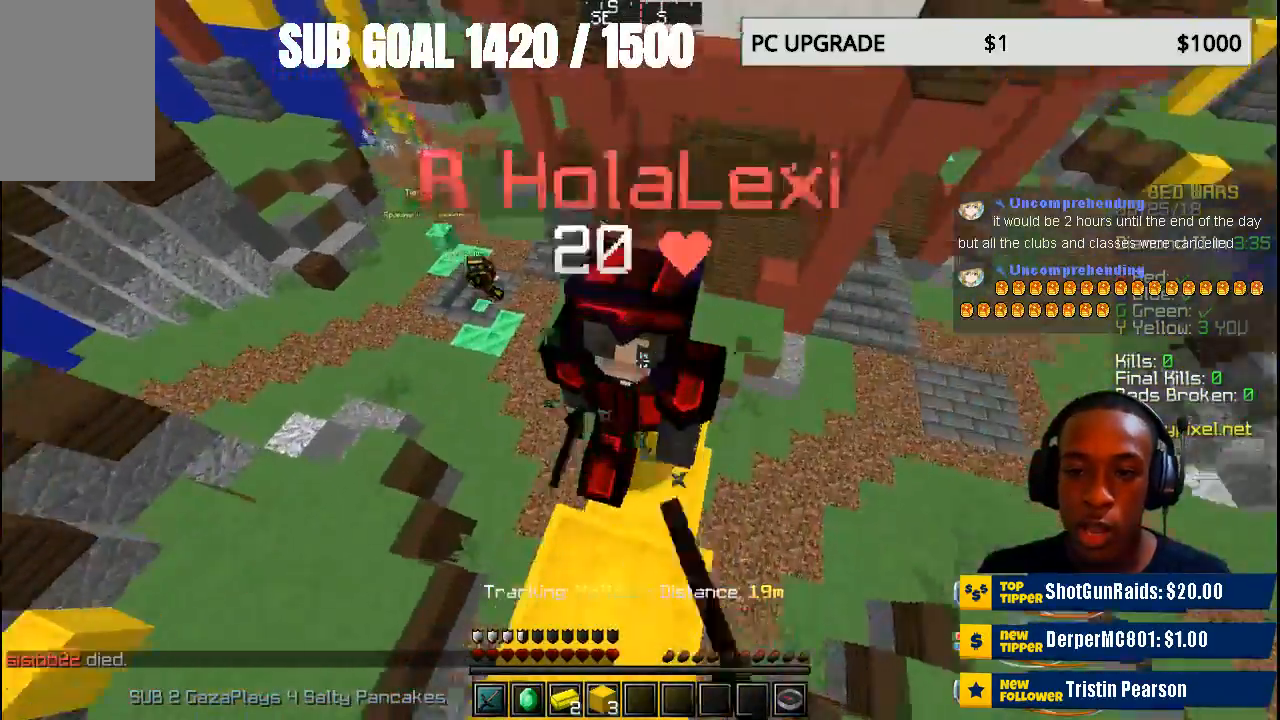
Gameplay with keyboard and mouse; each line is a JSON object with the keys and mouse buttons held at the frame after it. "events" lists presses ("down") and releases ("up") of "a", "d", "s", "w", "mouse_left" and "mouse_right" between this image and that frame as [ms after this image, input, new state], when the widget could be followed in between. "mouse_left", "mouse_right" = the "left", "right" buttons of the "mouse" list. No other keys are recorded. Fast repeated clicks can show as one long hold. Mouse movement is not recorded.
{"keys": ["w"], "mouse": [], "events": [[33, "mouse_left", "up"], [33, "s", "up"], [100, "mouse_left", "down"], [133, "mouse_left", "up"], [200, "mouse_left", "down"], [233, "mouse_left", "up"], [333, "mouse_left", "down"], [400, "mouse_left", "up"], [433, "mouse_left", "down"], [467, "w", "down"], [500, "mouse_left", "up"]]}
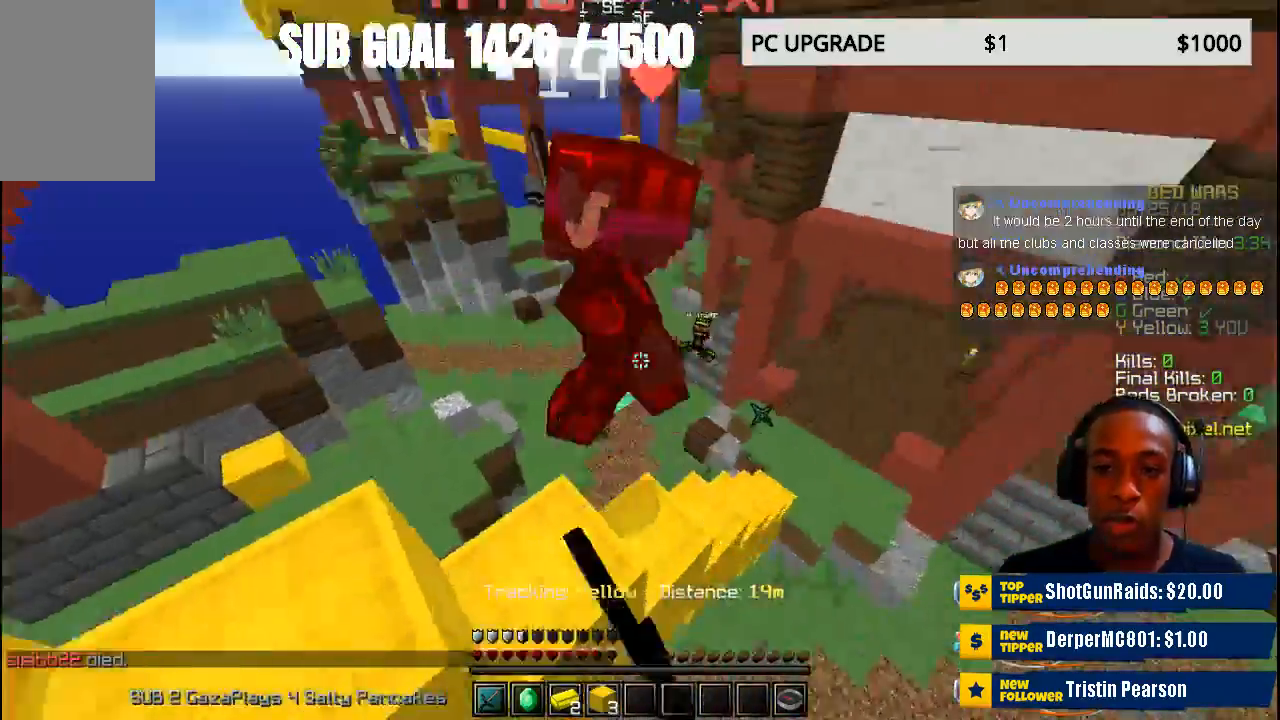
{"keys": ["w"], "mouse": ["left"], "events": [[67, "mouse_left", "down"], [200, "mouse_left", "up"], [300, "mouse_left", "down"], [400, "mouse_left", "up"], [467, "mouse_left", "down"]]}
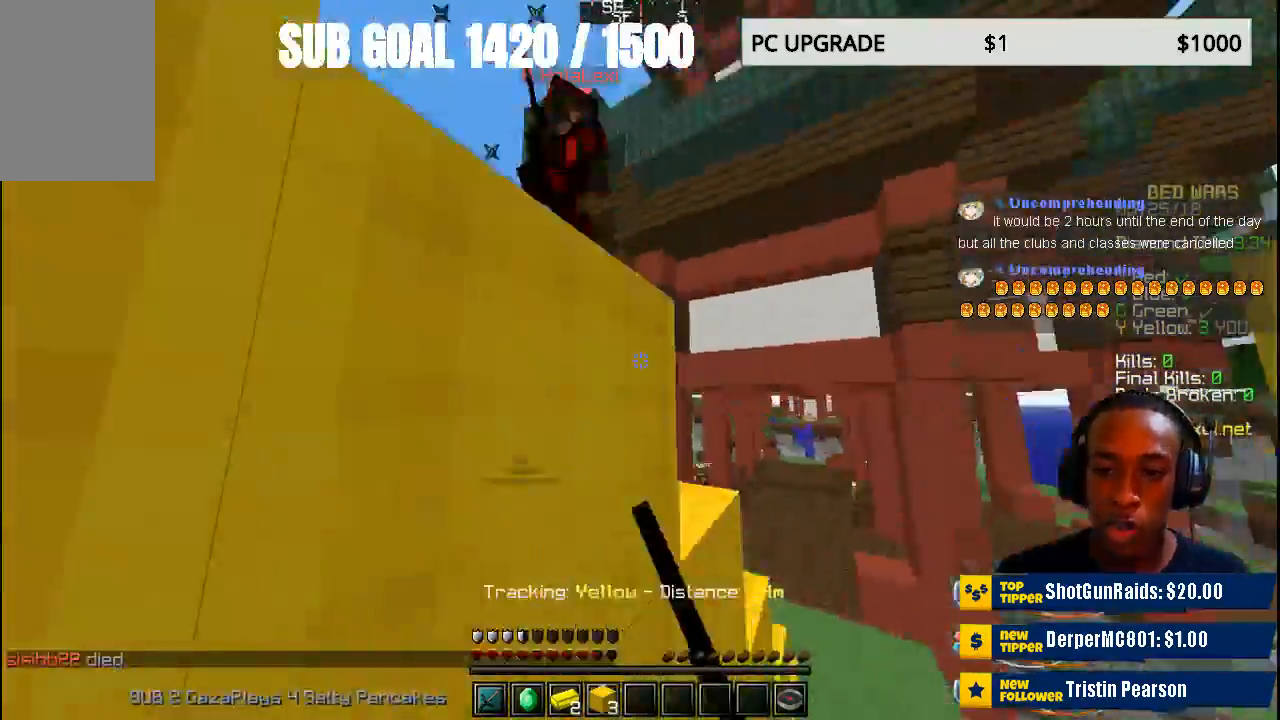
{"keys": ["w"], "mouse": [], "events": [[67, "mouse_left", "up"], [133, "mouse_left", "down"], [267, "mouse_left", "up"]]}
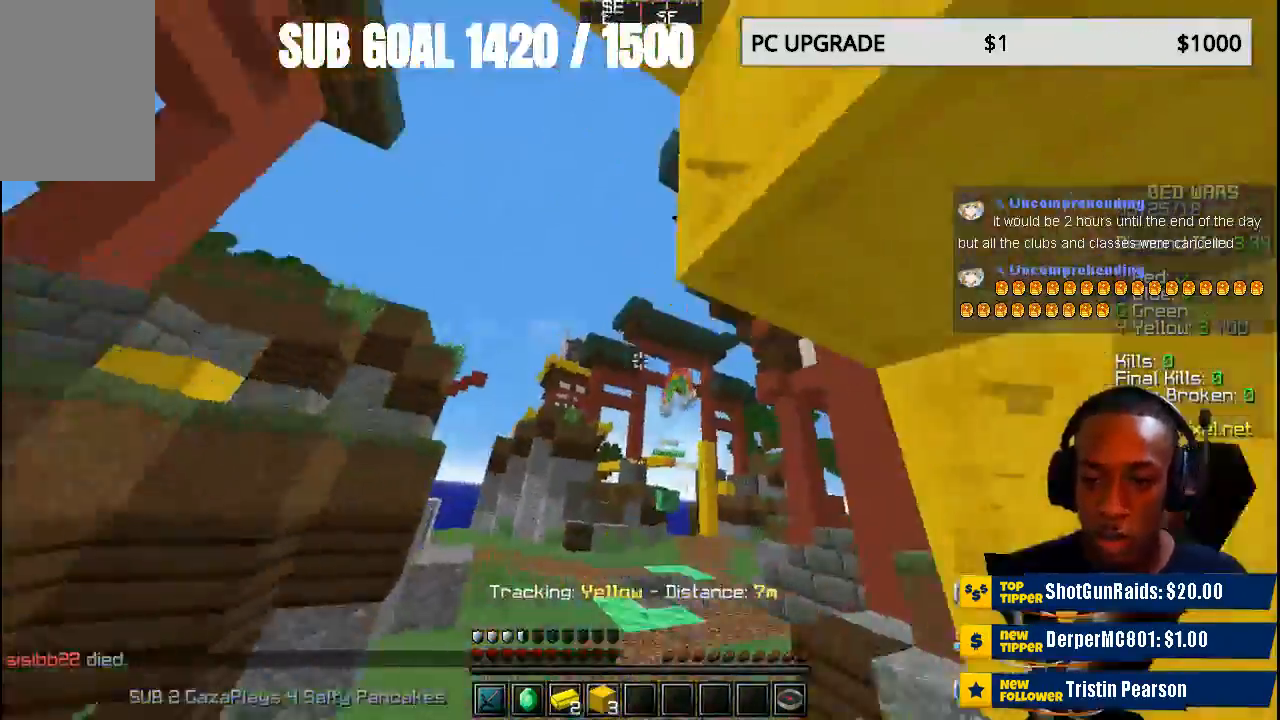
{"keys": ["a"], "mouse": ["left"], "events": [[300, "mouse_left", "down"], [400, "a", "down"], [467, "mouse_left", "up"], [500, "mouse_left", "down"], [500, "w", "up"]]}
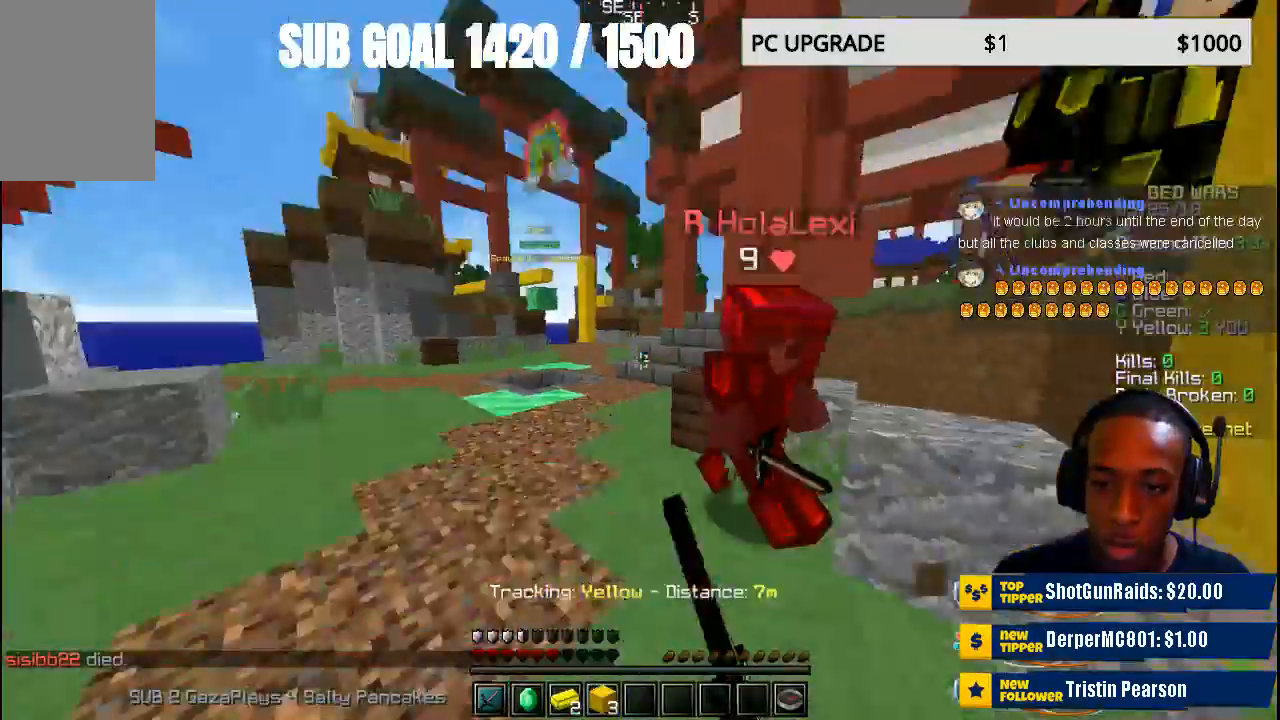
{"keys": ["a", "w"], "mouse": [], "events": [[100, "mouse_left", "up"], [100, "w", "down"], [167, "mouse_left", "down"], [200, "a", "up"], [300, "mouse_left", "up"], [300, "w", "up"], [367, "a", "down"], [367, "mouse_left", "down"], [433, "w", "down"], [467, "mouse_left", "up"]]}
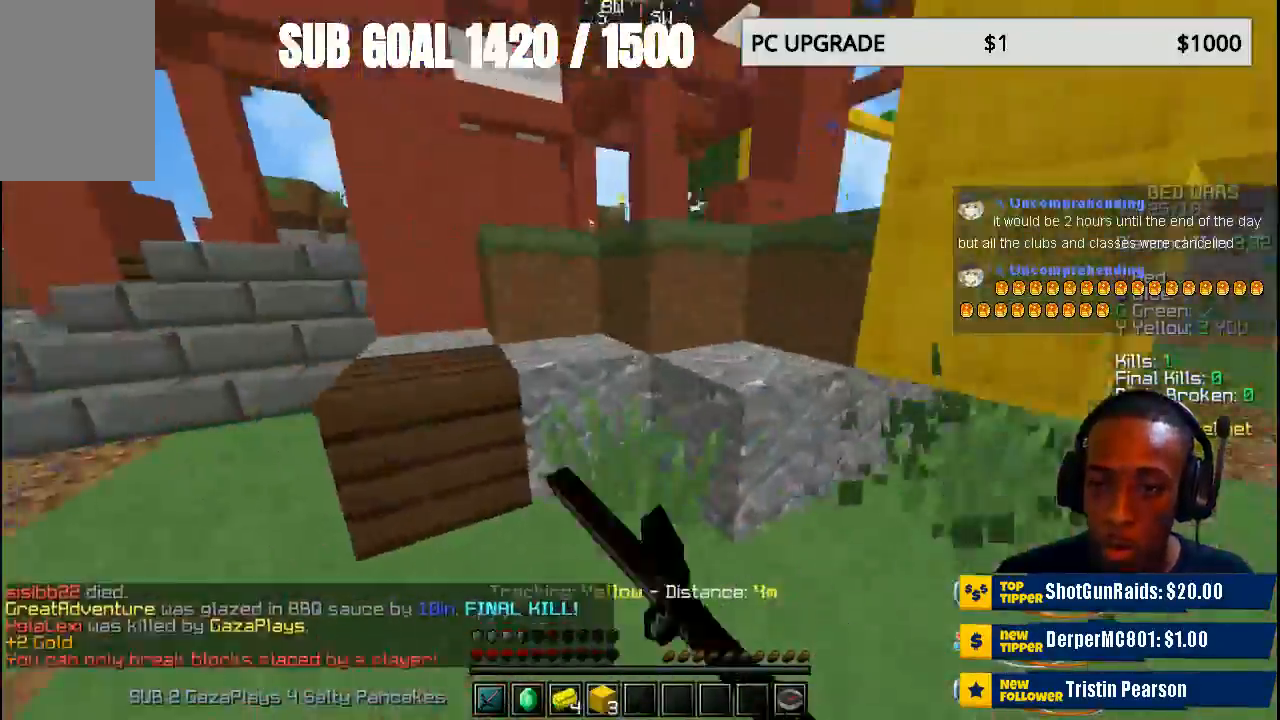
{"keys": ["w"], "mouse": [], "events": [[33, "a", "up"], [33, "mouse_left", "down"], [33, "w", "up"], [100, "mouse_left", "up"], [200, "mouse_left", "down"], [300, "mouse_left", "up"], [300, "w", "down"]]}
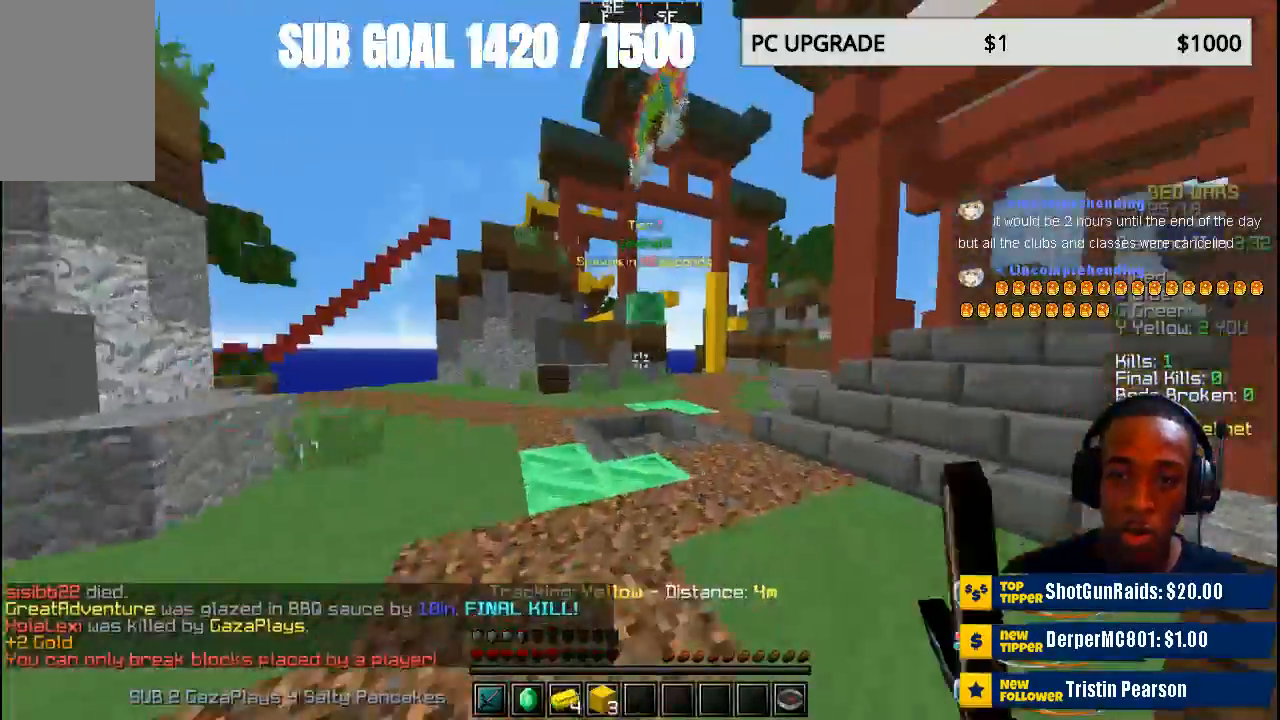
{"keys": ["w"], "mouse": [], "events": []}
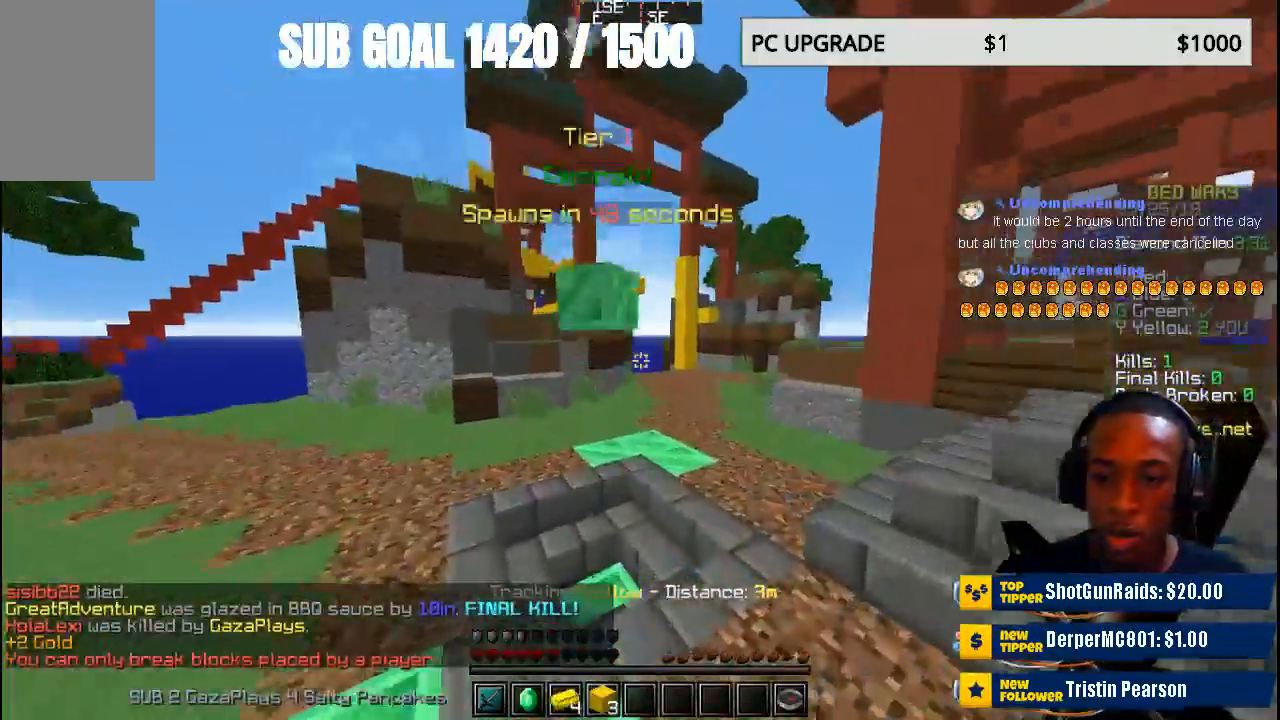
{"keys": ["w"], "mouse": [], "events": []}
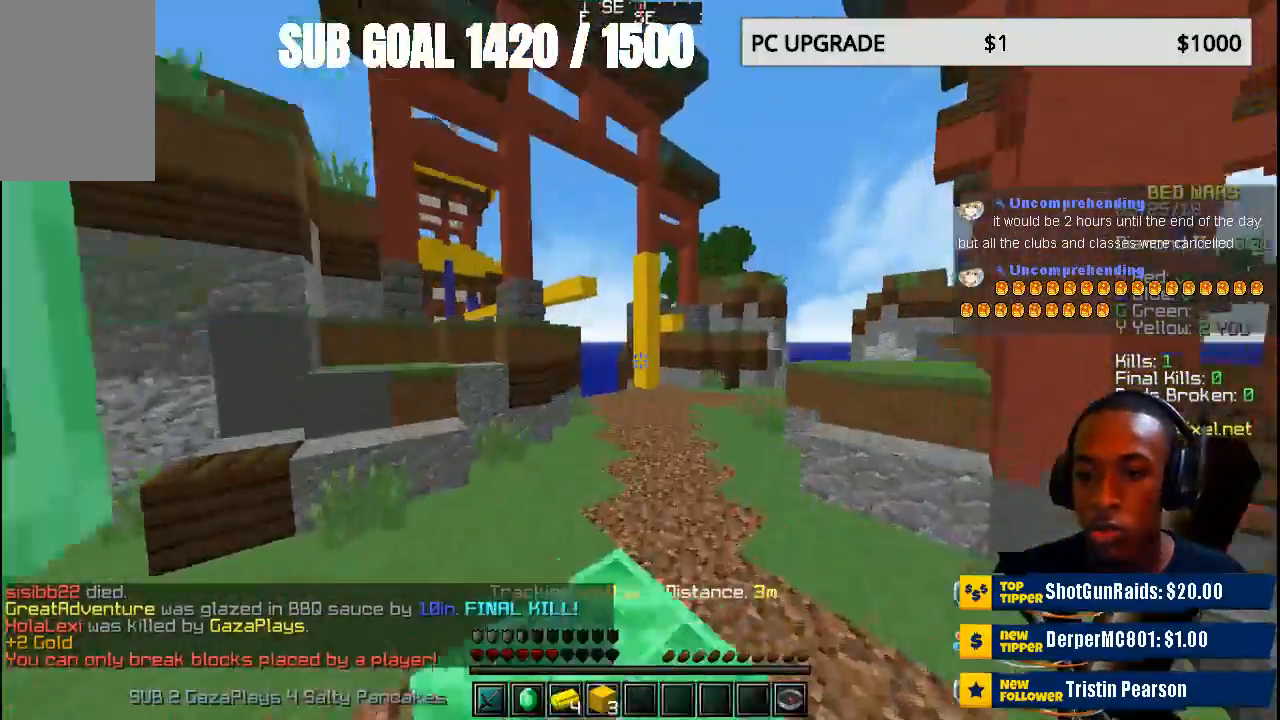
{"keys": [], "mouse": [], "events": [[367, "w", "up"]]}
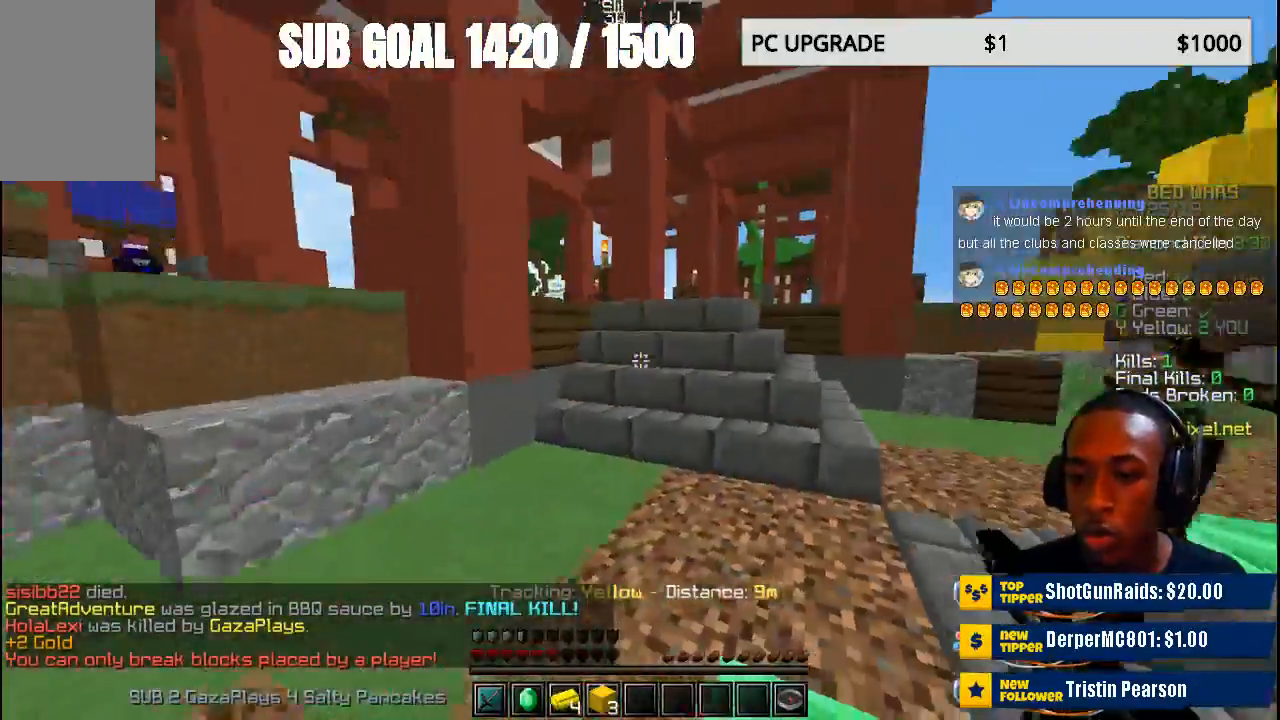
{"keys": [], "mouse": [], "events": [[67, "s", "down"], [500, "s", "up"]]}
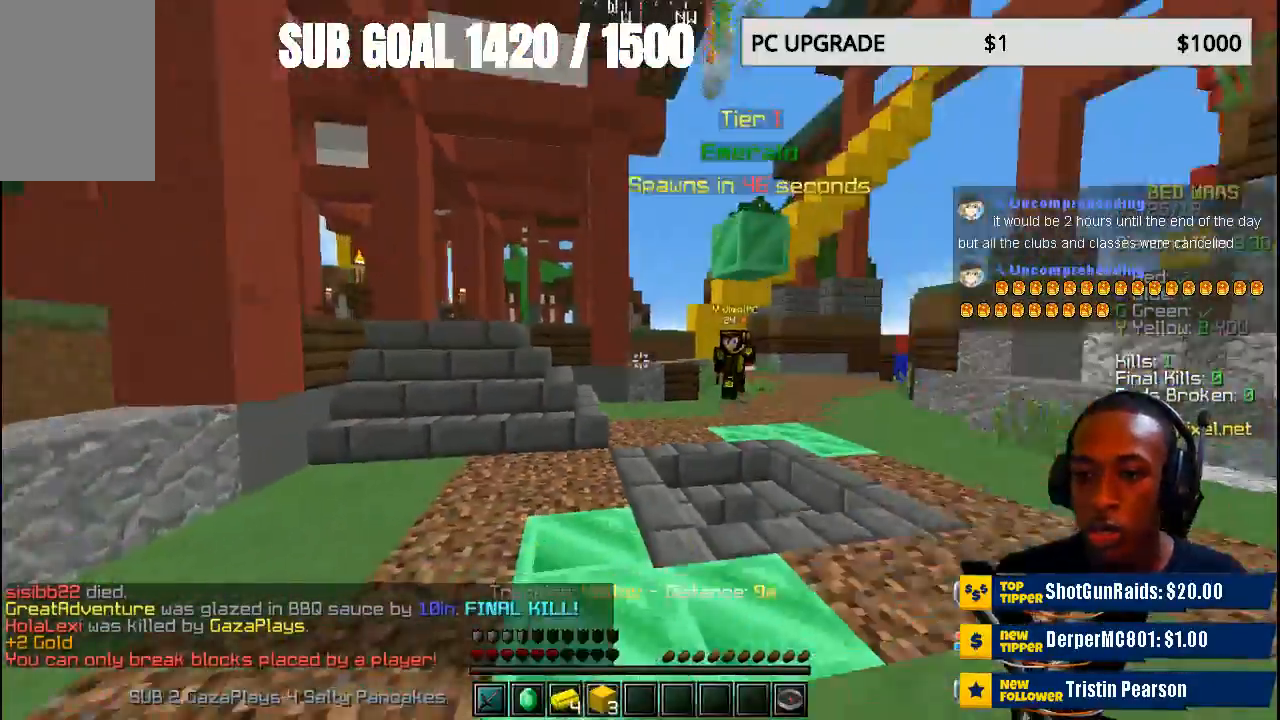
{"keys": ["w"], "mouse": [], "events": [[100, "w", "down"]]}
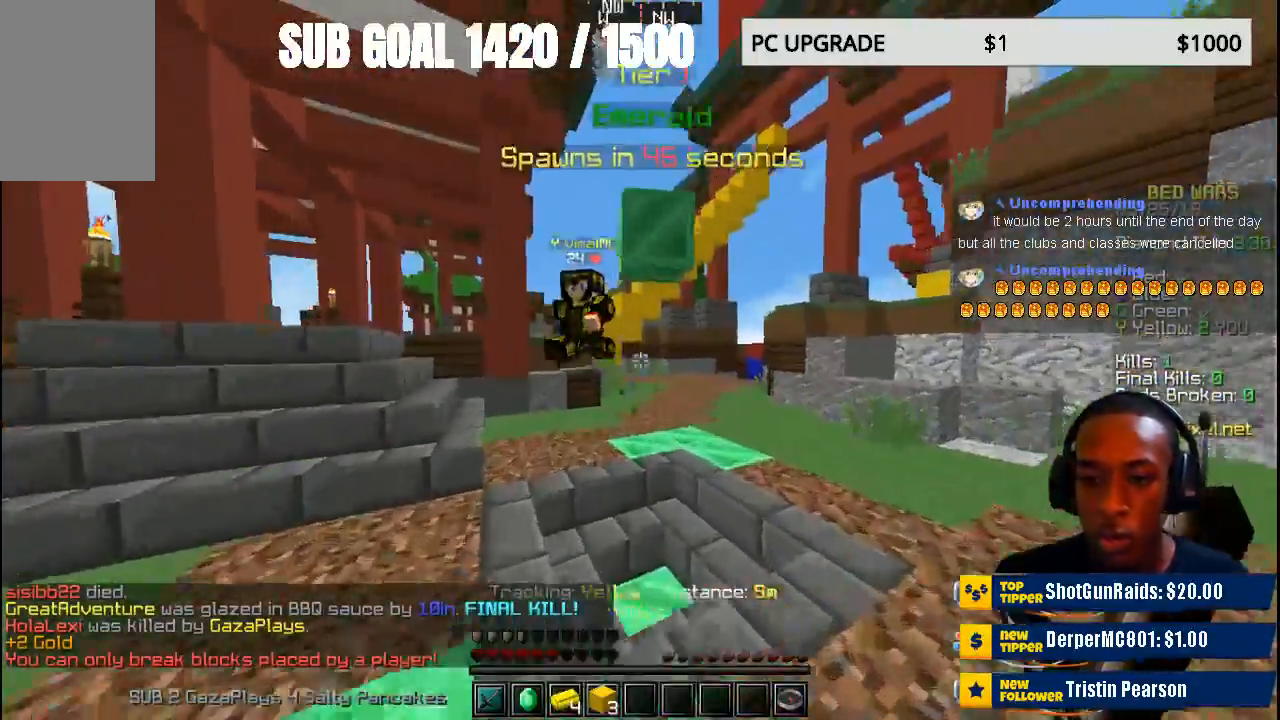
{"keys": ["w"], "mouse": ["left"], "events": [[200, "mouse_left", "down"], [300, "a", "down"], [367, "mouse_left", "up"], [467, "a", "up"], [467, "mouse_left", "down"]]}
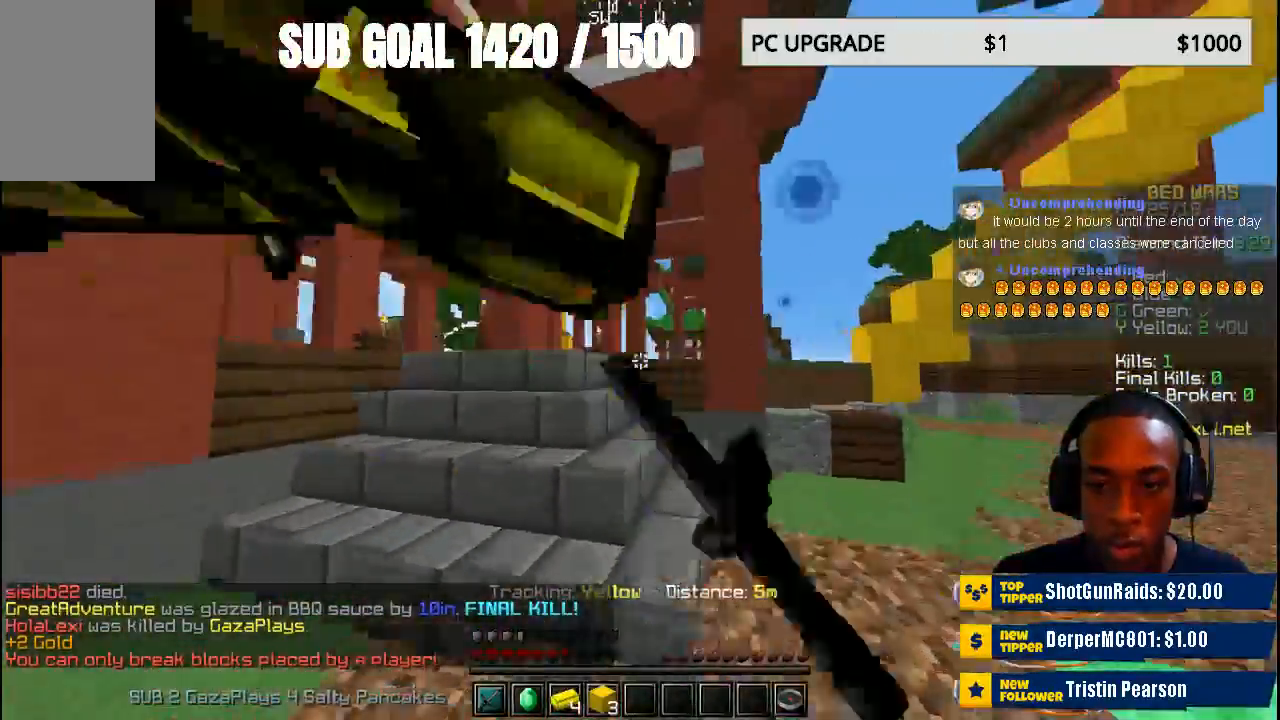
{"keys": ["w"], "mouse": [], "events": [[67, "mouse_left", "up"]]}
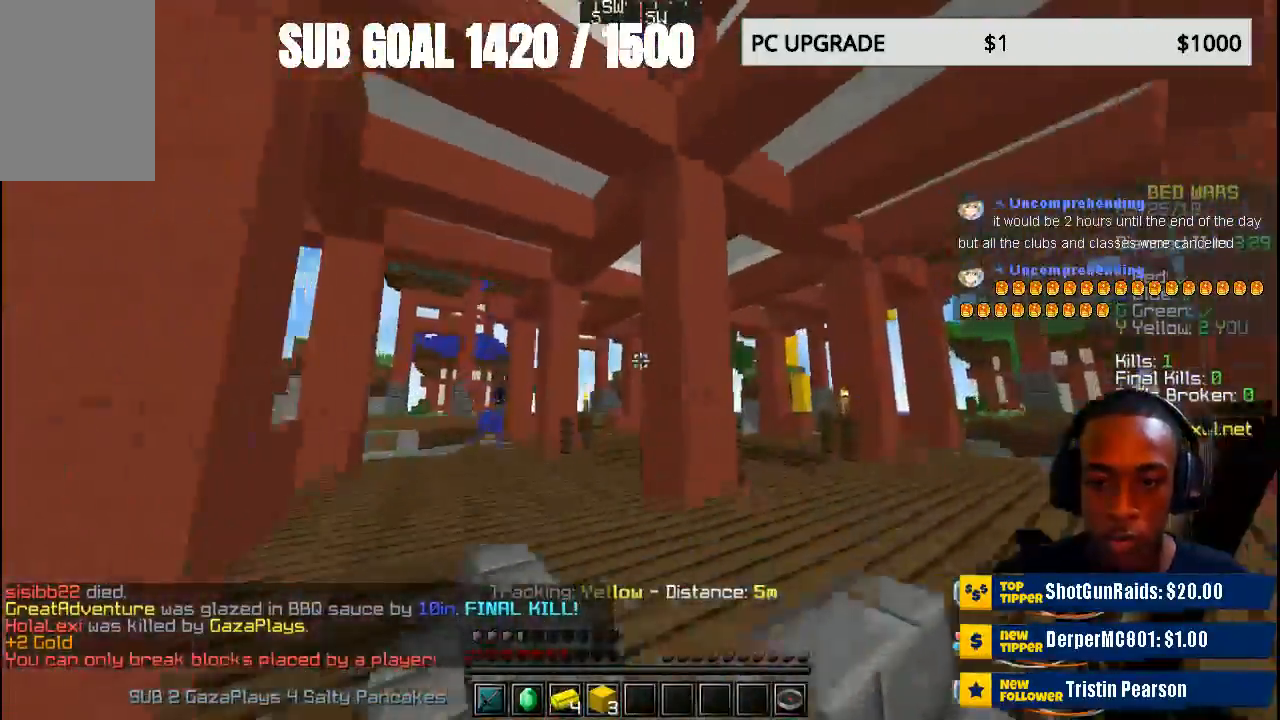
{"keys": ["w"], "mouse": [], "events": []}
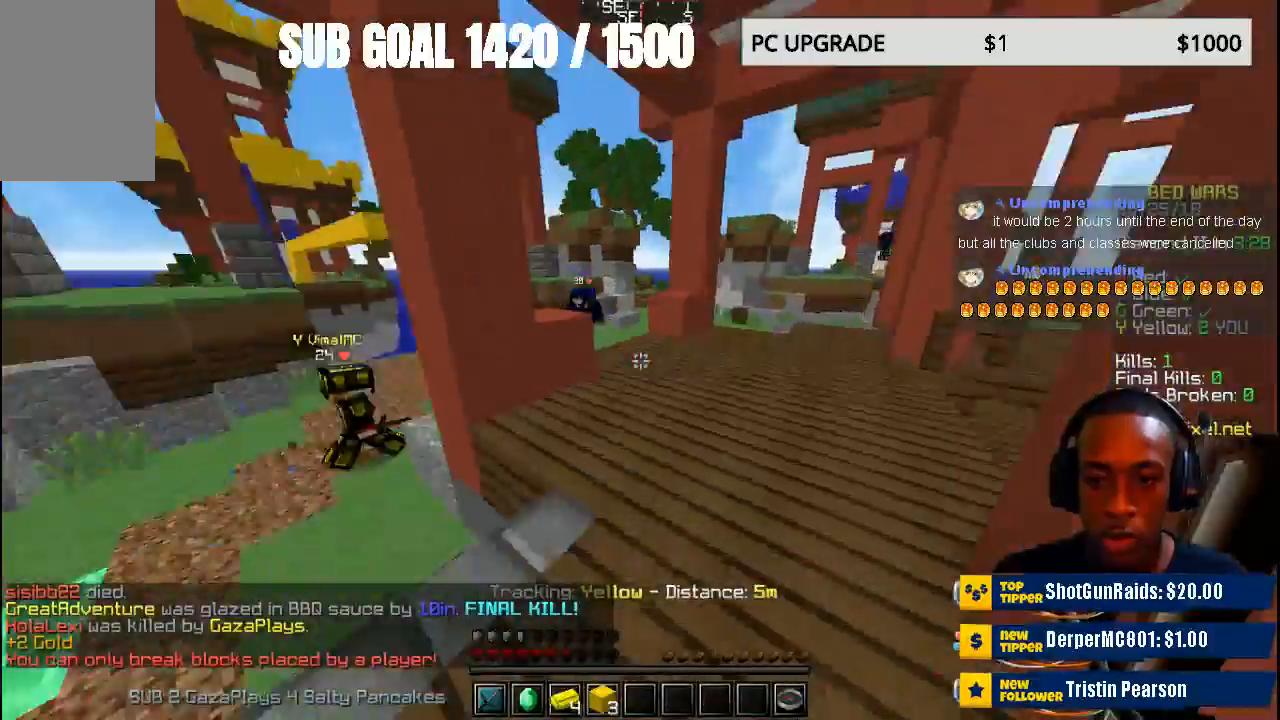
{"keys": ["w"], "mouse": [], "events": []}
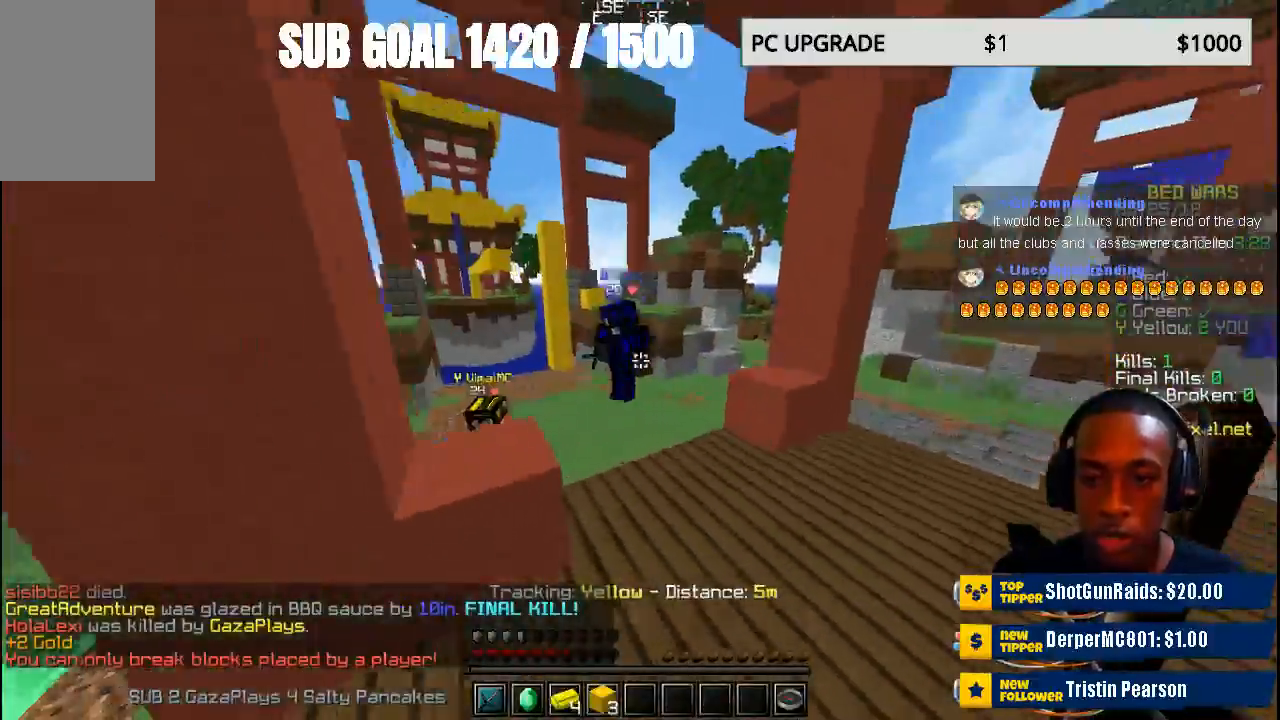
{"keys": [], "mouse": ["left"], "events": [[267, "mouse_left", "down"], [400, "mouse_left", "up"], [467, "mouse_left", "down"], [467, "w", "up"]]}
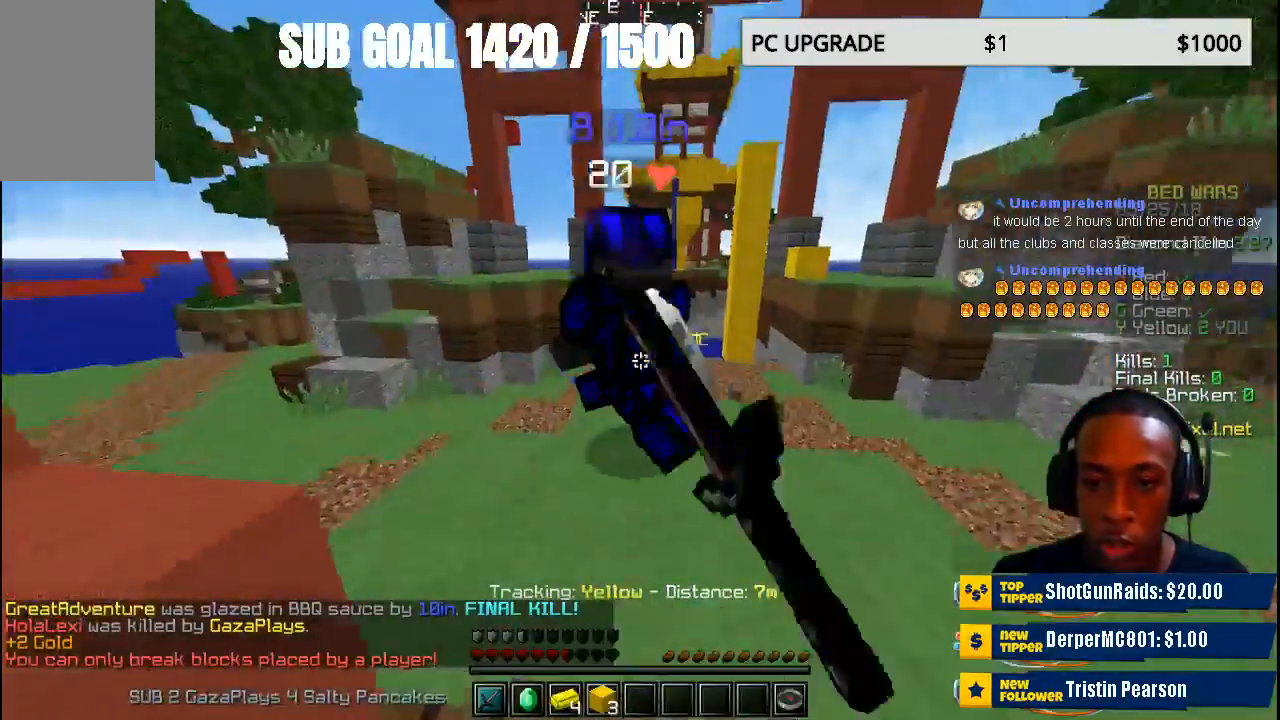
{"keys": ["w"], "mouse": [], "events": [[33, "mouse_left", "up"], [33, "w", "down"], [100, "mouse_left", "down"], [200, "mouse_left", "up"], [267, "mouse_left", "down"], [300, "mouse_left", "up"], [400, "mouse_left", "down"], [500, "mouse_left", "up"]]}
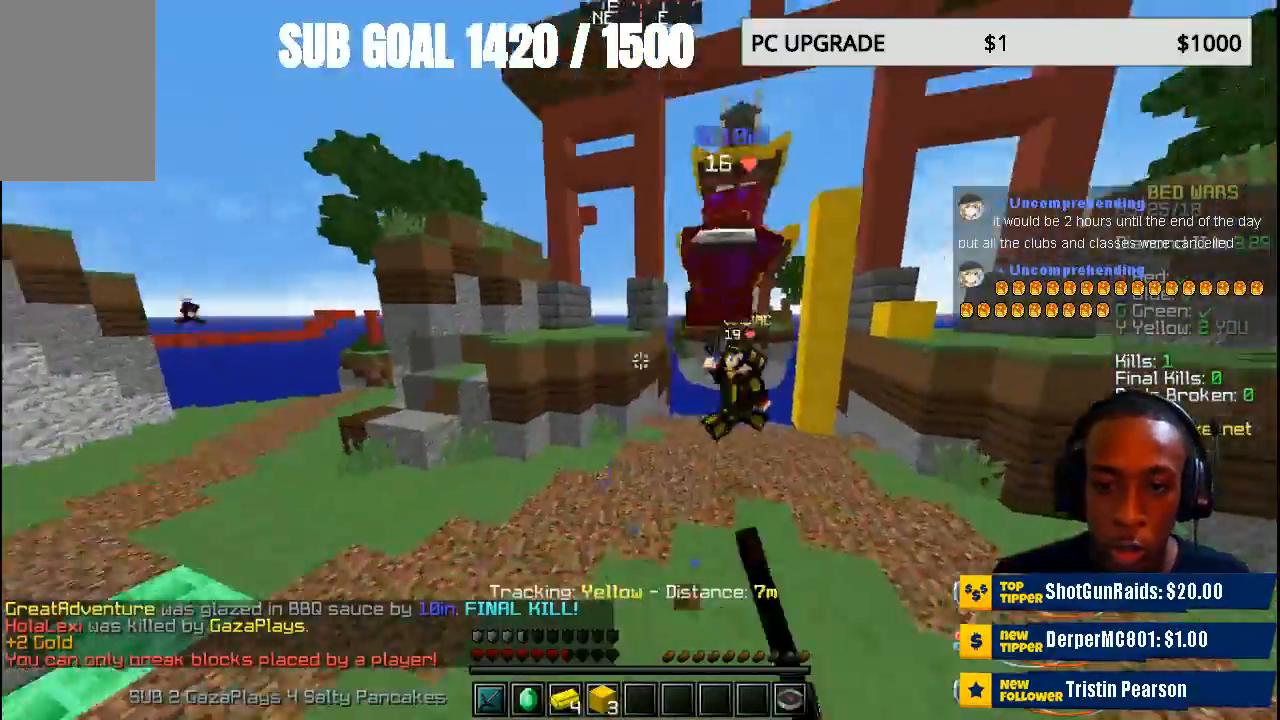
{"keys": ["w"], "mouse": ["left"], "events": [[100, "mouse_left", "down"], [200, "mouse_left", "up"], [300, "mouse_left", "down"], [467, "mouse_left", "up"], [500, "mouse_left", "down"]]}
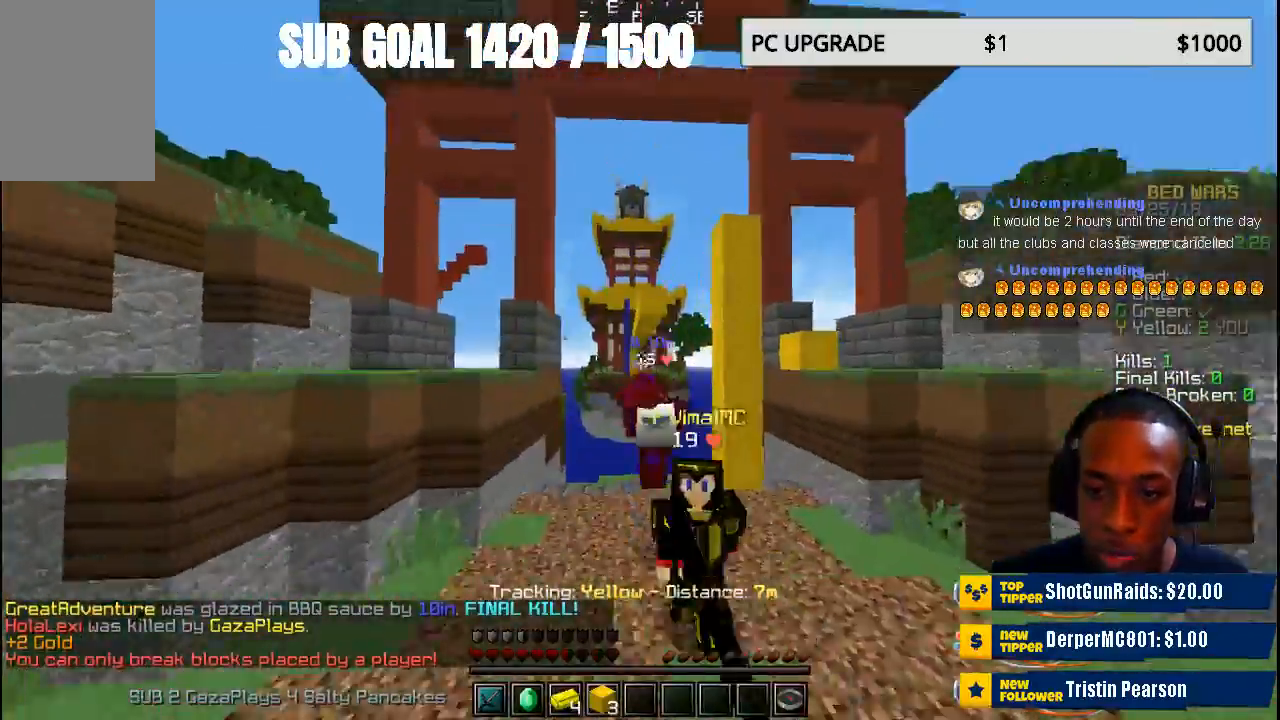
{"keys": ["w"], "mouse": ["left"], "events": [[100, "mouse_left", "up"], [367, "mouse_left", "down"]]}
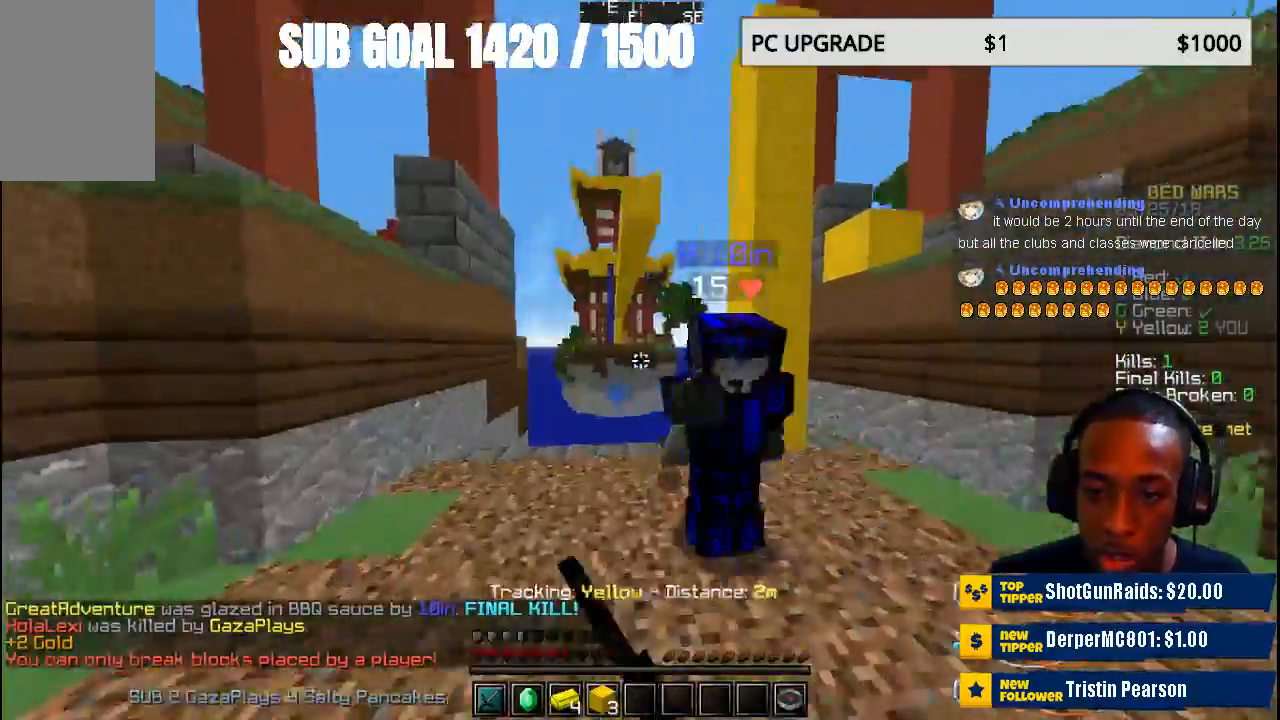
{"keys": ["w"], "mouse": [], "events": [[167, "mouse_left", "up"], [200, "mouse_left", "down"], [267, "w", "up"], [300, "a", "down"], [300, "mouse_left", "up"], [400, "mouse_left", "down"], [400, "w", "down"], [500, "a", "up"], [500, "mouse_left", "up"]]}
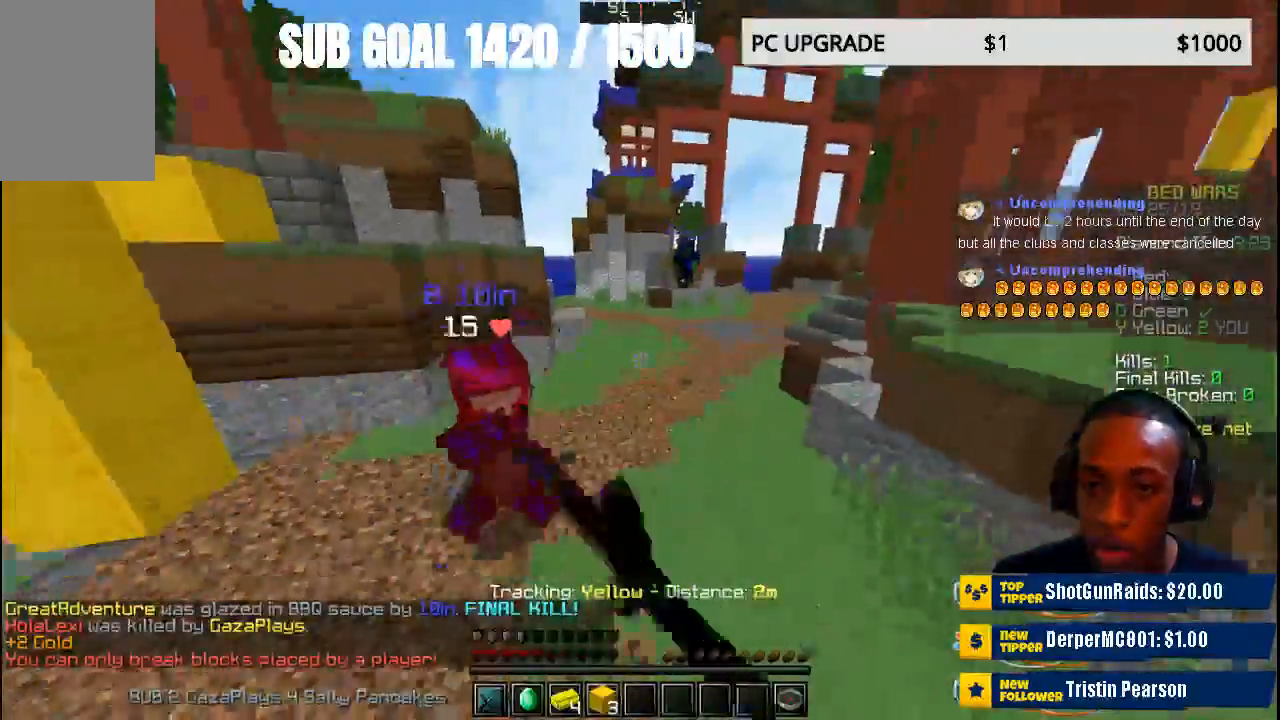
{"keys": ["w"], "mouse": [], "events": [[67, "mouse_left", "down"], [100, "a", "down"], [100, "w", "up"], [133, "w", "down"], [167, "mouse_left", "up"], [200, "mouse_left", "down"], [267, "a", "up"], [300, "mouse_left", "up"], [400, "mouse_left", "down"], [500, "mouse_left", "up"]]}
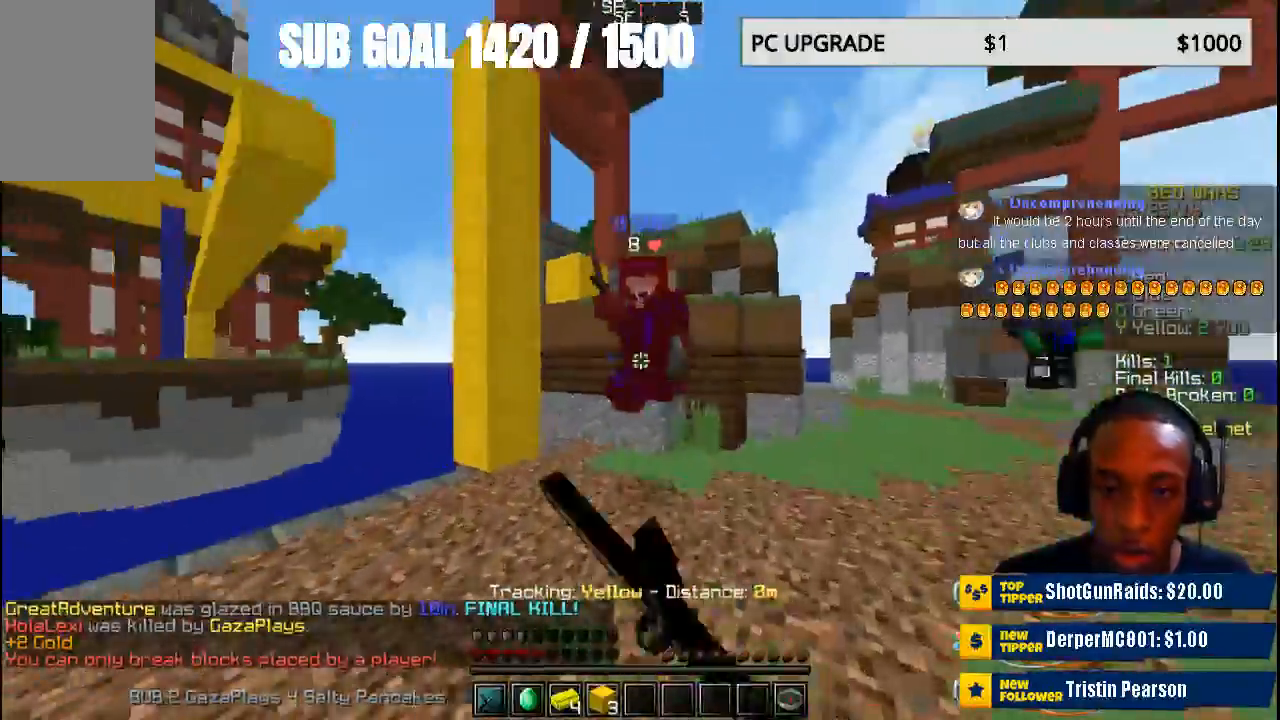
{"keys": ["w"], "mouse": ["left"], "events": [[100, "a", "down"], [100, "mouse_left", "down"], [200, "mouse_left", "up"], [200, "w", "up"], [267, "mouse_left", "down"], [300, "w", "down"], [367, "a", "up"], [367, "mouse_left", "up"], [467, "mouse_left", "down"]]}
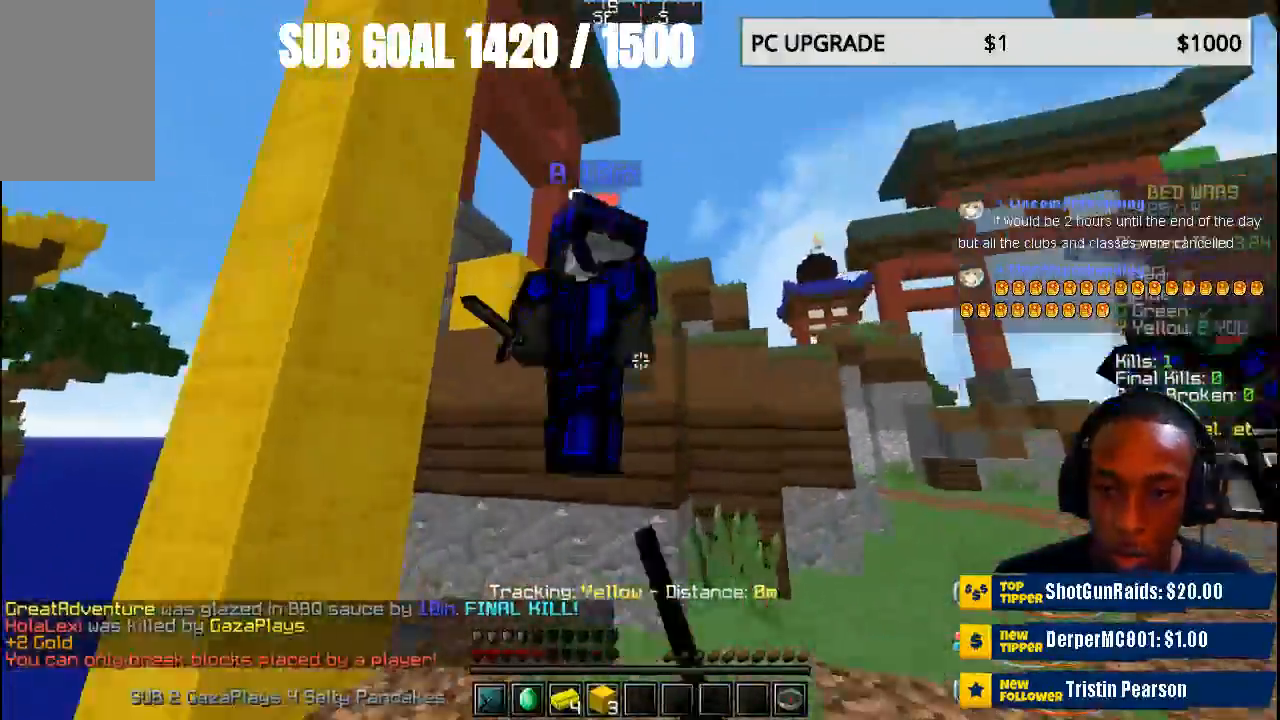
{"keys": ["w"], "mouse": [], "events": [[67, "mouse_left", "up"], [100, "a", "down"], [100, "mouse_left", "down"], [167, "w", "up"], [200, "mouse_left", "up"], [267, "mouse_left", "down"], [267, "w", "down"], [300, "a", "up"], [367, "mouse_left", "up"], [400, "mouse_left", "down"], [400, "w", "up"], [500, "mouse_left", "up"], [500, "w", "down"]]}
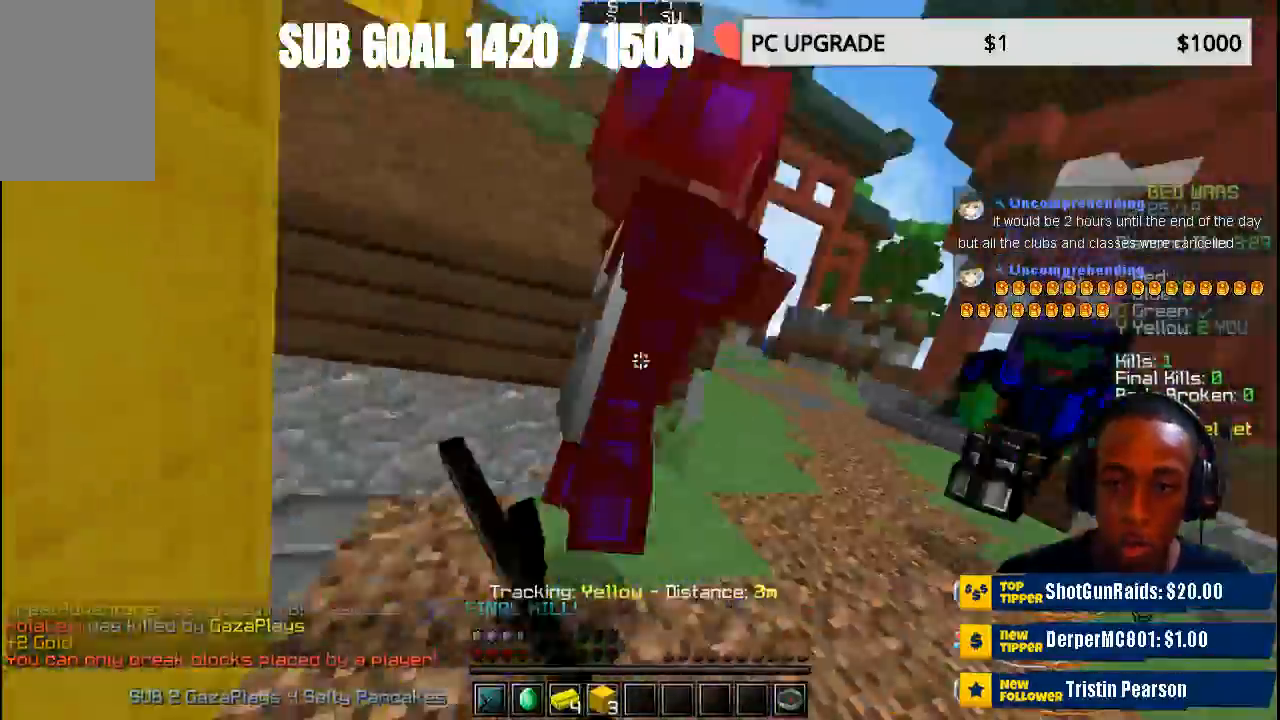
{"keys": ["w"], "mouse": [], "events": [[100, "mouse_left", "down"], [200, "mouse_left", "up"], [233, "a", "down"], [233, "mouse_left", "down"], [300, "w", "up"], [367, "mouse_left", "up"], [400, "w", "down"], [467, "a", "up"], [467, "mouse_left", "down"], [500, "mouse_left", "up"]]}
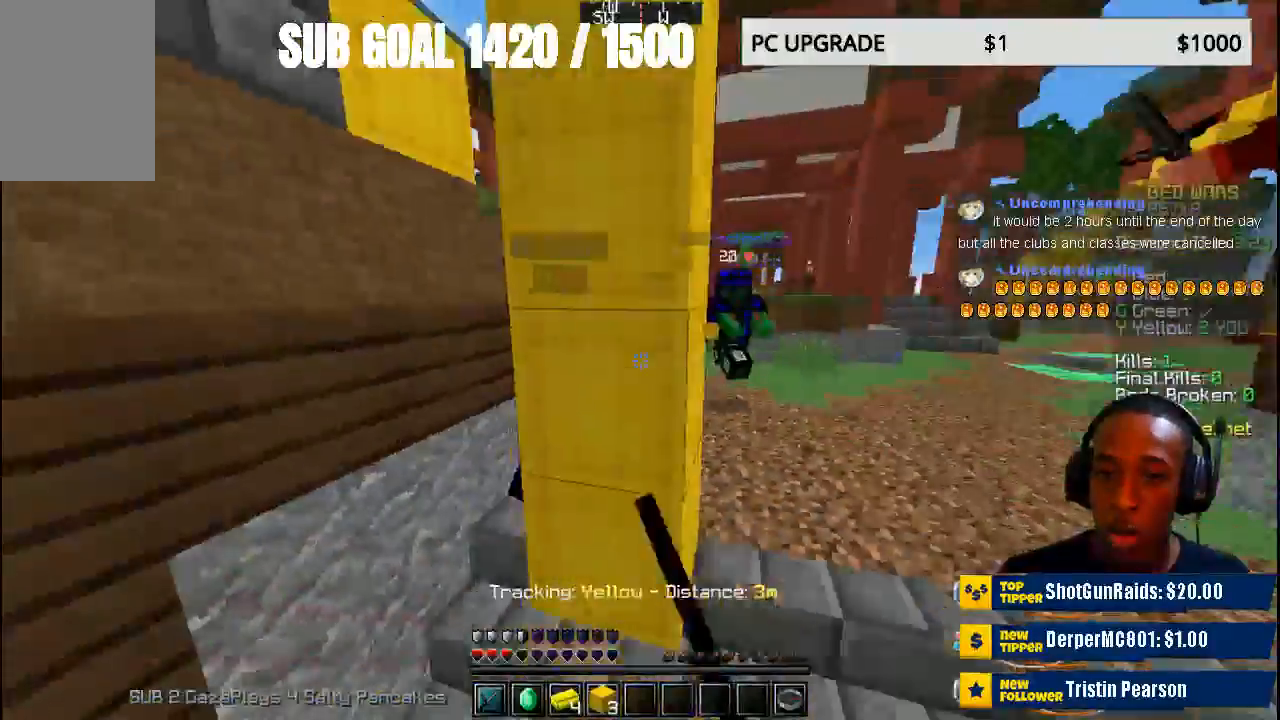
{"keys": ["w"], "mouse": [], "events": []}
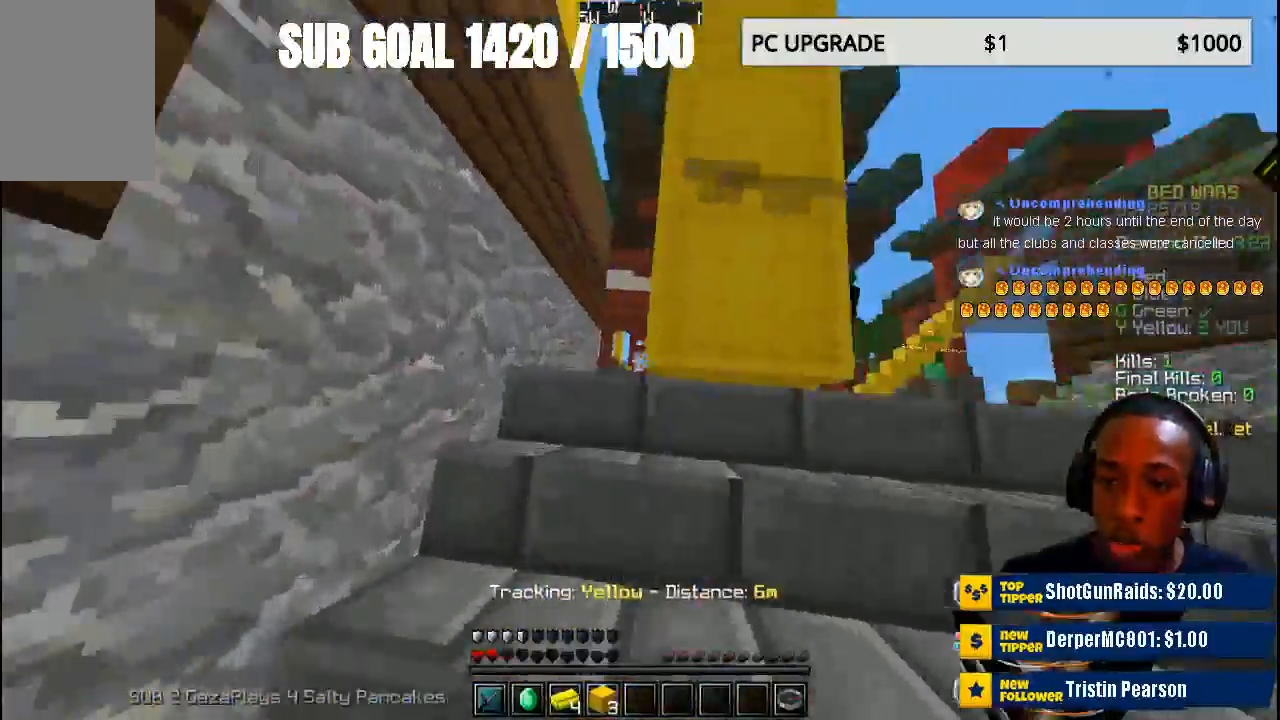
{"keys": ["w"], "mouse": [], "events": [[167, "mouse_left", "down"], [300, "a", "down"], [300, "mouse_left", "up"], [333, "mouse_left", "down"], [467, "mouse_left", "up"], [500, "a", "up"]]}
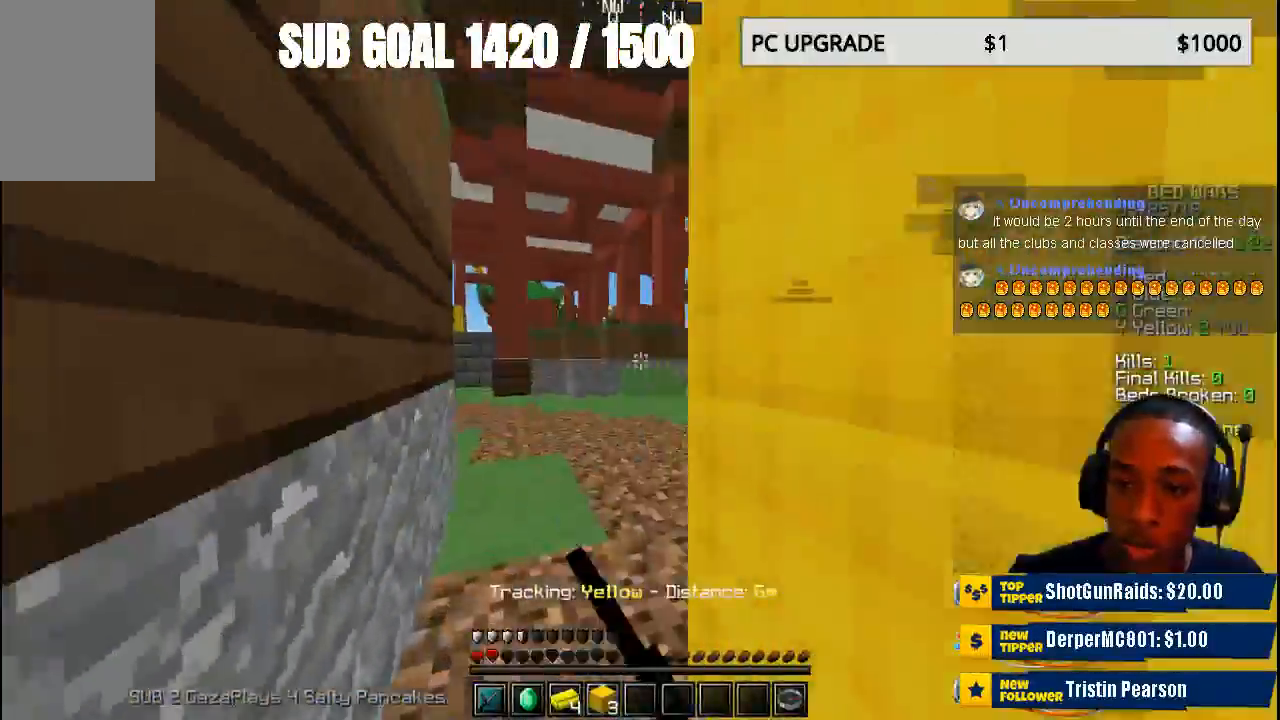
{"keys": ["a", "w"], "mouse": ["left"], "events": [[267, "mouse_left", "down"], [367, "mouse_left", "up"], [467, "mouse_left", "down"], [500, "a", "down"]]}
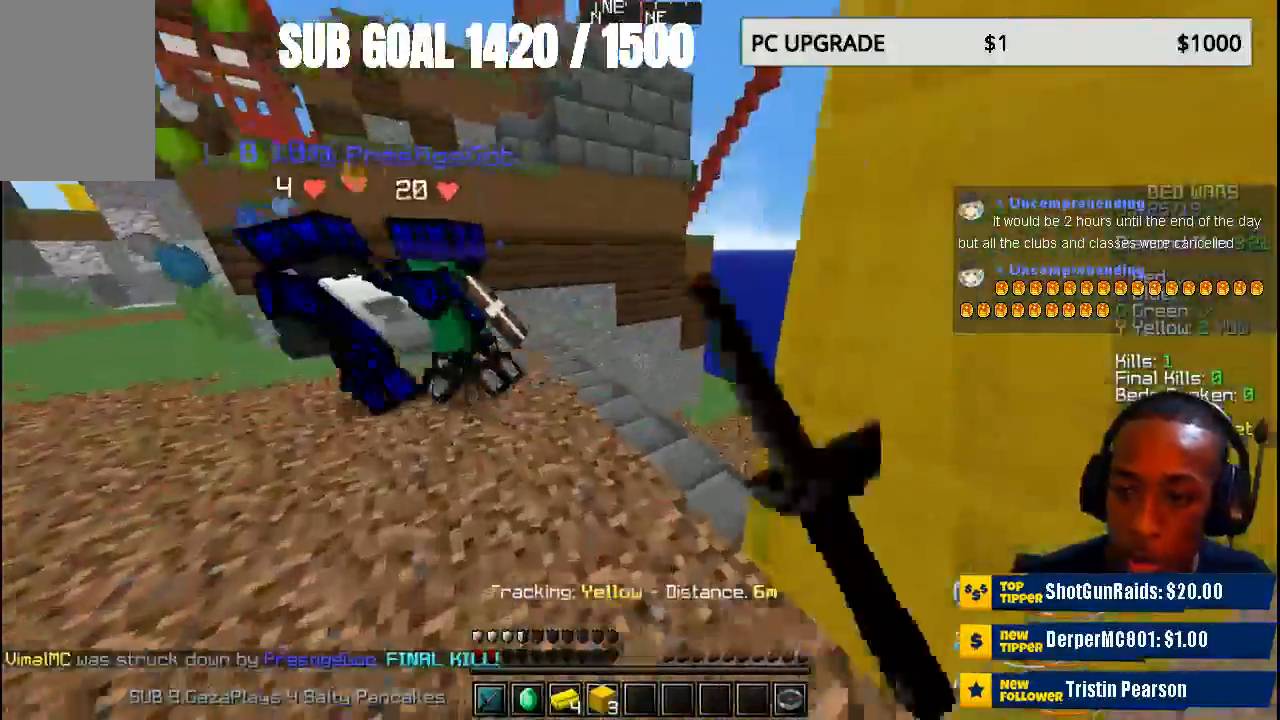
{"keys": ["w"], "mouse": ["left"], "events": [[67, "mouse_left", "up"], [133, "mouse_left", "down"], [267, "mouse_left", "up"], [300, "mouse_left", "down"], [367, "w", "up"], [400, "w", "down"], [433, "mouse_left", "up"], [500, "a", "up"], [500, "mouse_left", "down"]]}
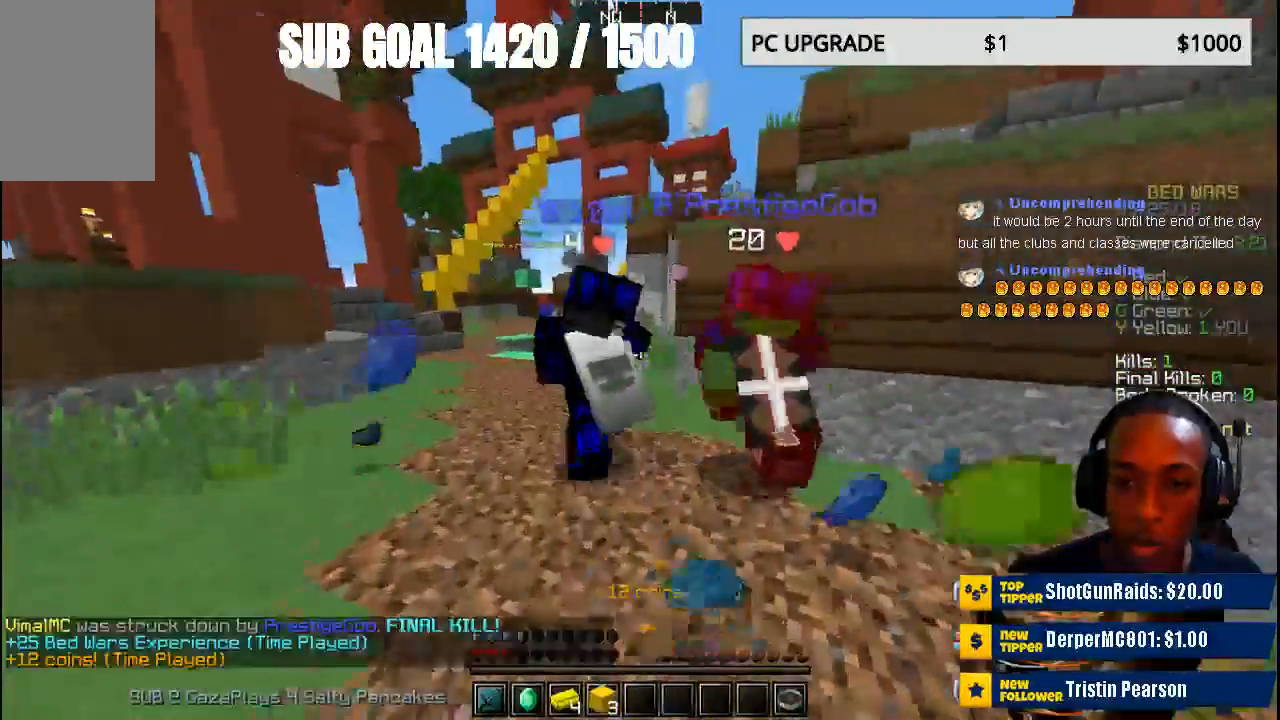
{"keys": ["a"], "mouse": ["left"], "events": [[67, "mouse_left", "up"], [167, "mouse_left", "down"], [233, "mouse_left", "up"], [300, "mouse_left", "down"], [400, "a", "down"], [433, "w", "up"]]}
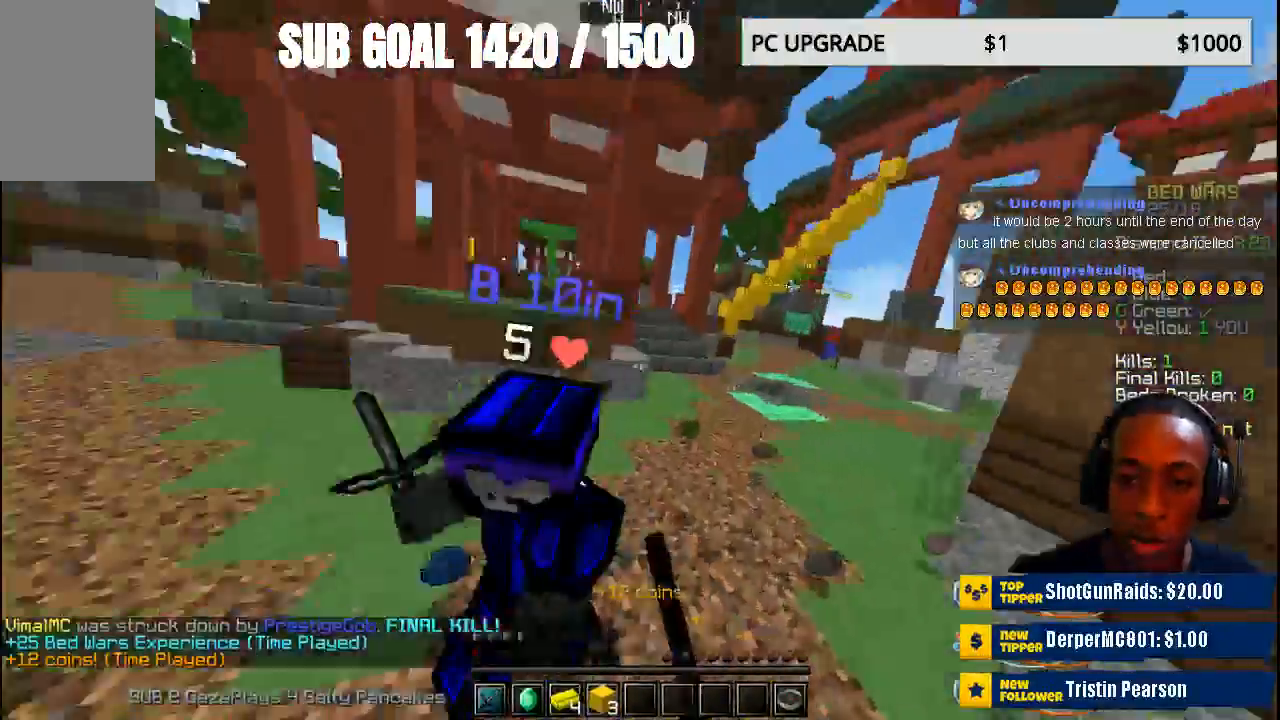
{"keys": ["a", "w"], "mouse": ["left"], "events": [[100, "w", "down"], [167, "a", "up"], [167, "mouse_left", "up"], [233, "mouse_left", "down"], [367, "a", "down"], [400, "mouse_left", "up"], [400, "w", "up"], [467, "mouse_left", "down"], [500, "w", "down"]]}